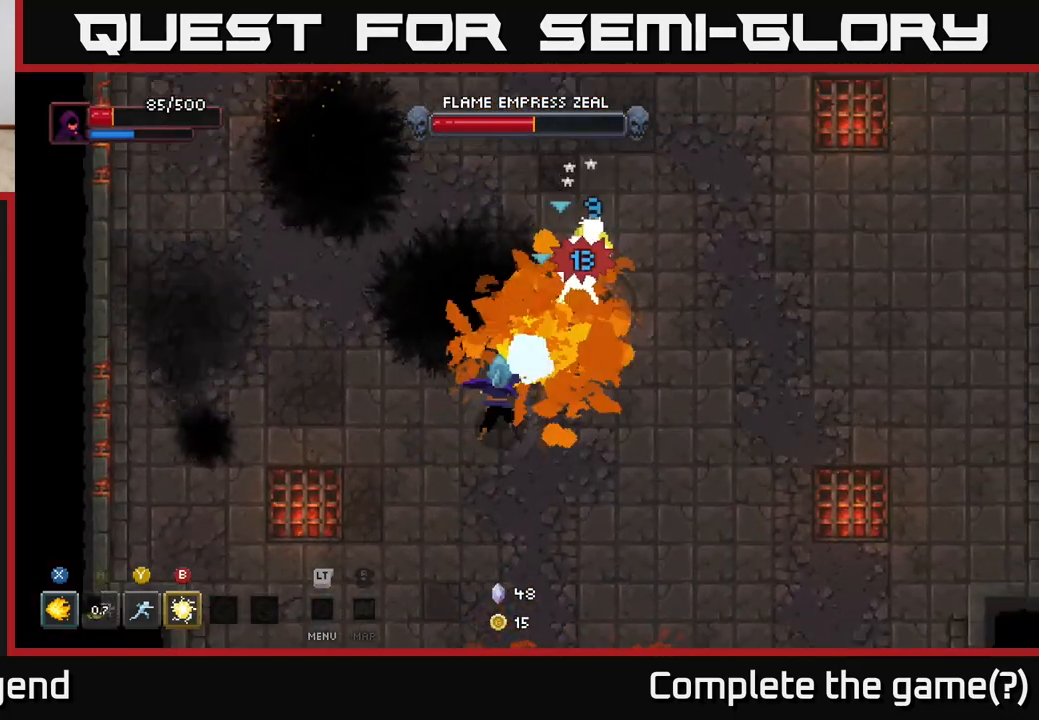
Gameplay with a controller (Xbox layout); each line is a JSON object with the inputs held at the frame after it. "events" lists button and stick changes between this image and that frame as [ms after this image, input, new state], when the widget could be followed in between.
{"buttons": ["X"], "left_stick": "up-right", "right_stick": "center", "events": [[83, "left_stick", "center"], [217, "left_stick", "up-right"]]}
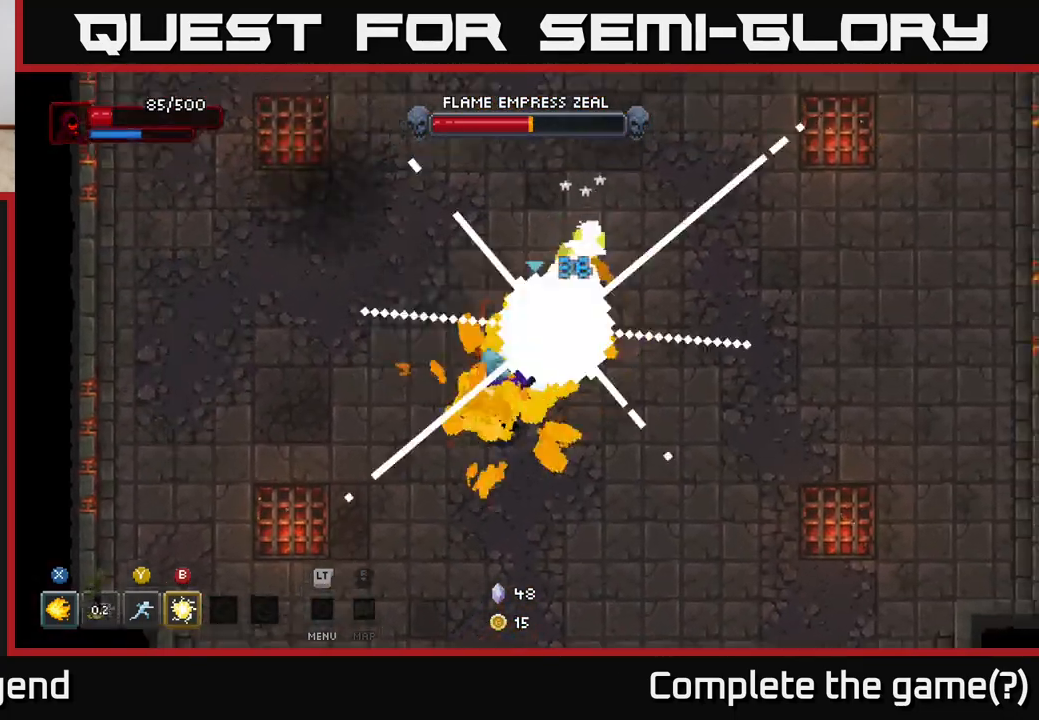
{"buttons": [], "left_stick": "up-right", "right_stick": "center", "events": [[50, "X", "up"], [183, "Y", "down"], [283, "Y", "up"]]}
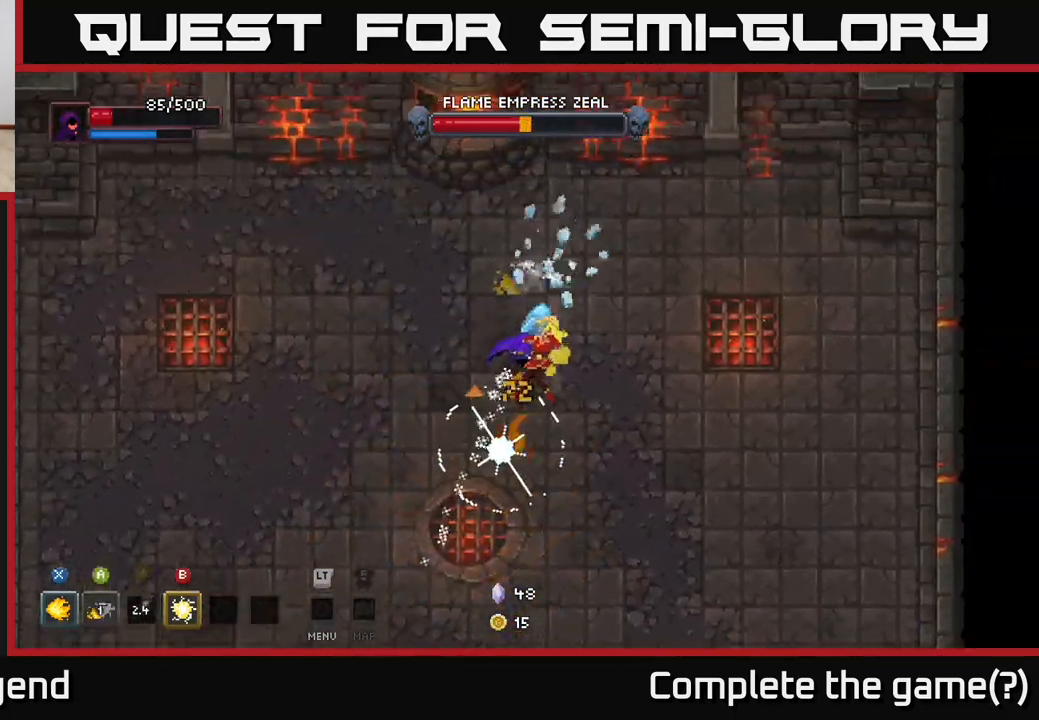
{"buttons": [], "left_stick": "right", "right_stick": "center", "events": [[150, "left_stick", "down"], [217, "B", "down"], [300, "B", "up"], [450, "left_stick", "right"]]}
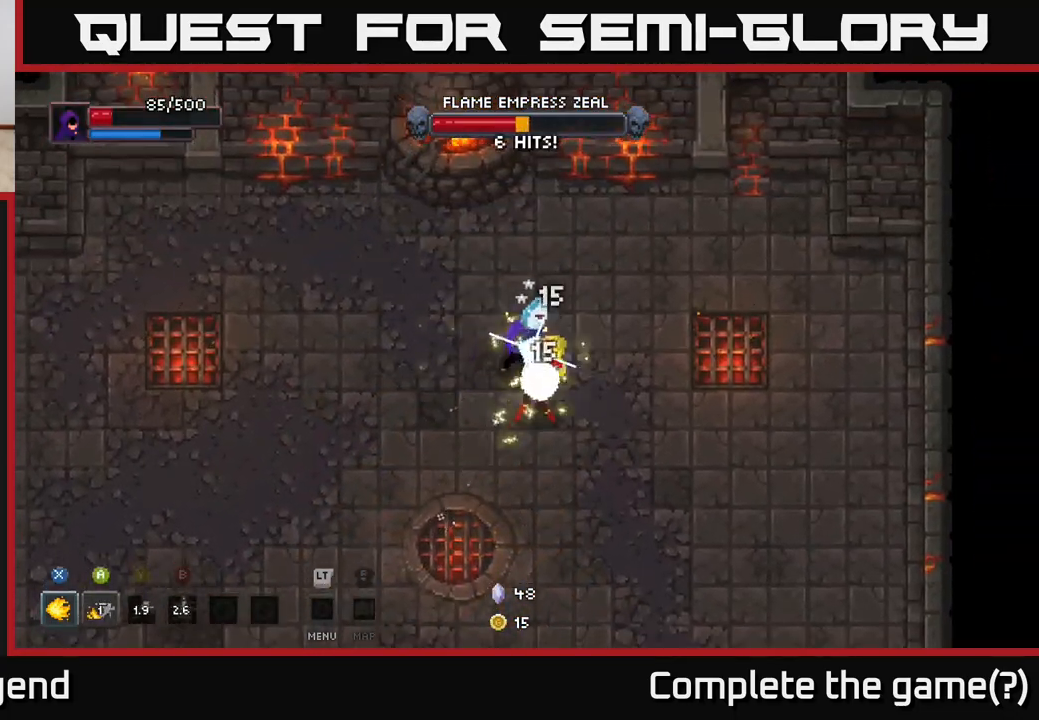
{"buttons": ["X"], "left_stick": "down", "right_stick": "center", "events": [[200, "X", "down"], [217, "left_stick", "down"]]}
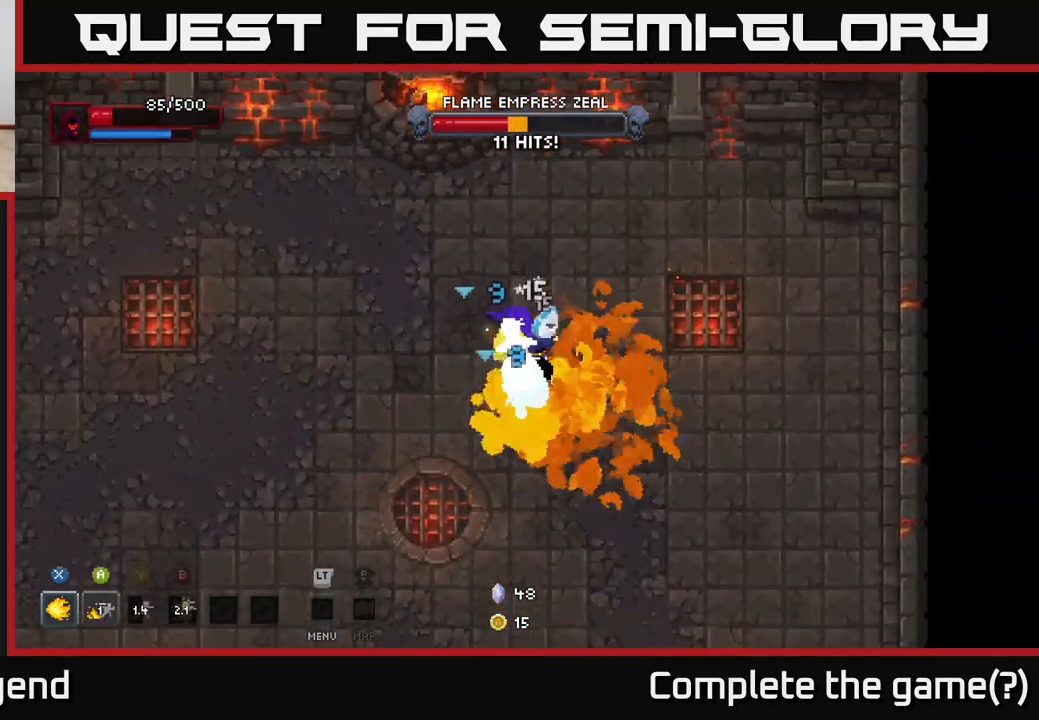
{"buttons": ["X"], "left_stick": "center", "right_stick": "center", "events": [[133, "left_stick", "center"]]}
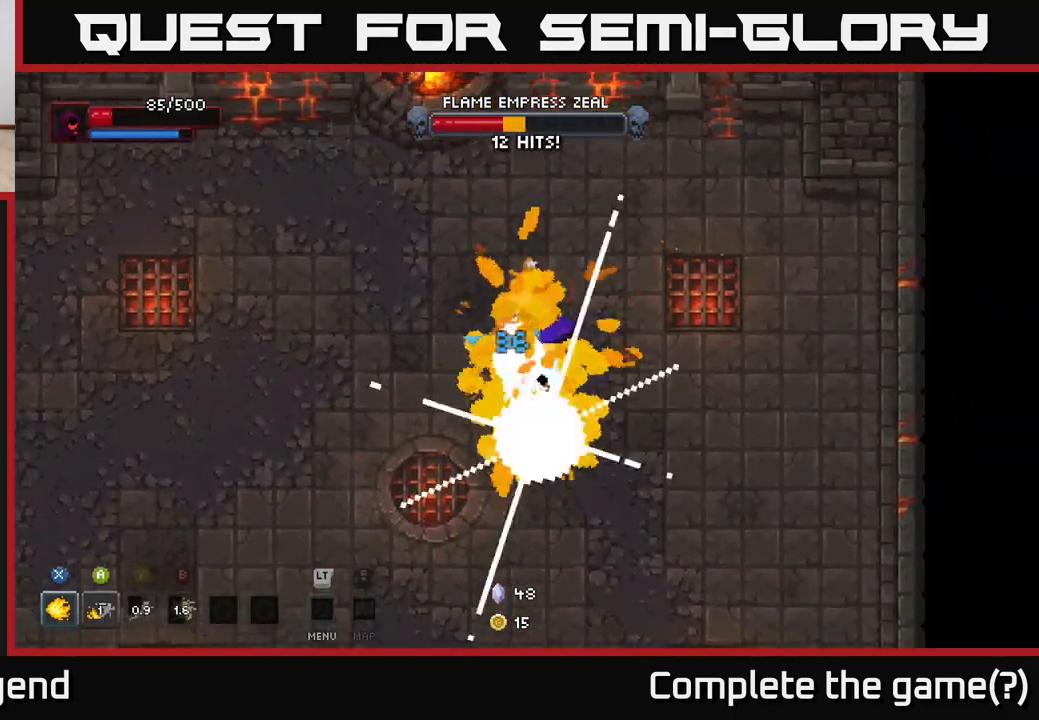
{"buttons": [], "left_stick": "down-left", "right_stick": "center", "events": [[17, "left_stick", "down-left"], [67, "X", "up"], [133, "A", "down"], [283, "A", "up"]]}
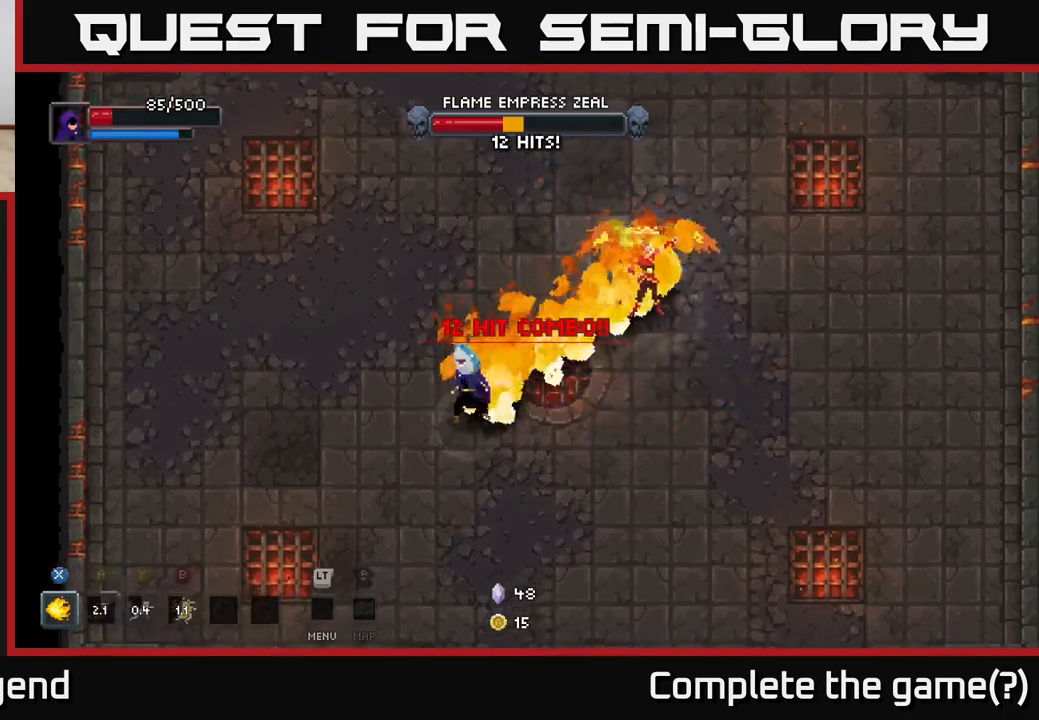
{"buttons": [], "left_stick": "down-left", "right_stick": "center", "events": []}
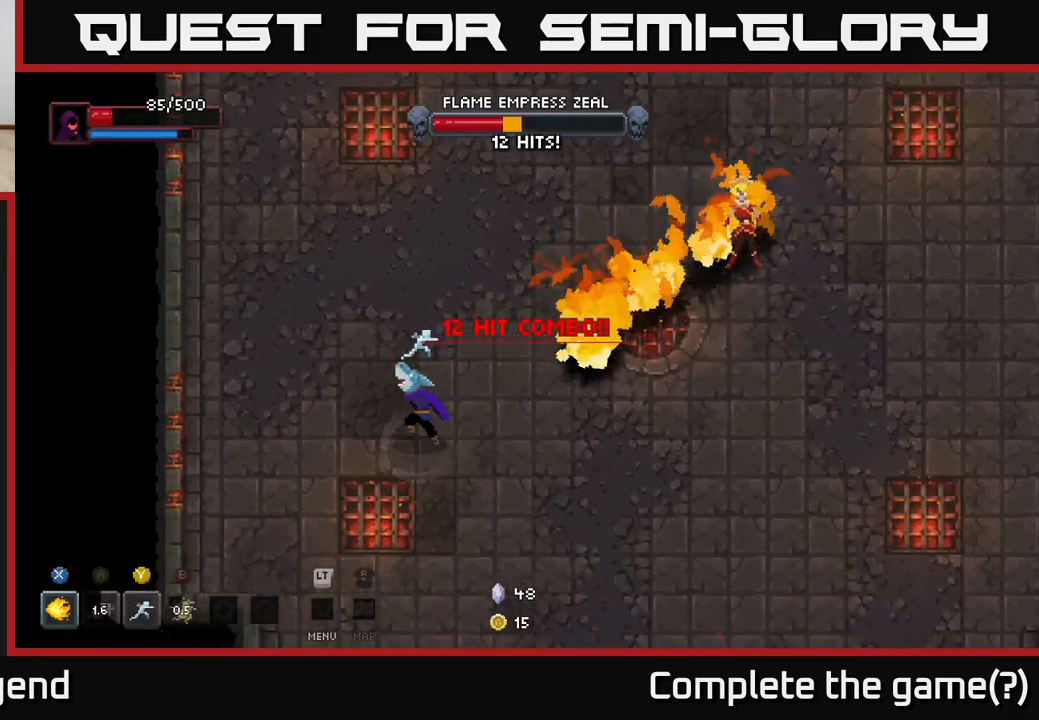
{"buttons": [], "left_stick": "up-left", "right_stick": "center", "events": [[217, "left_stick", "up-left"]]}
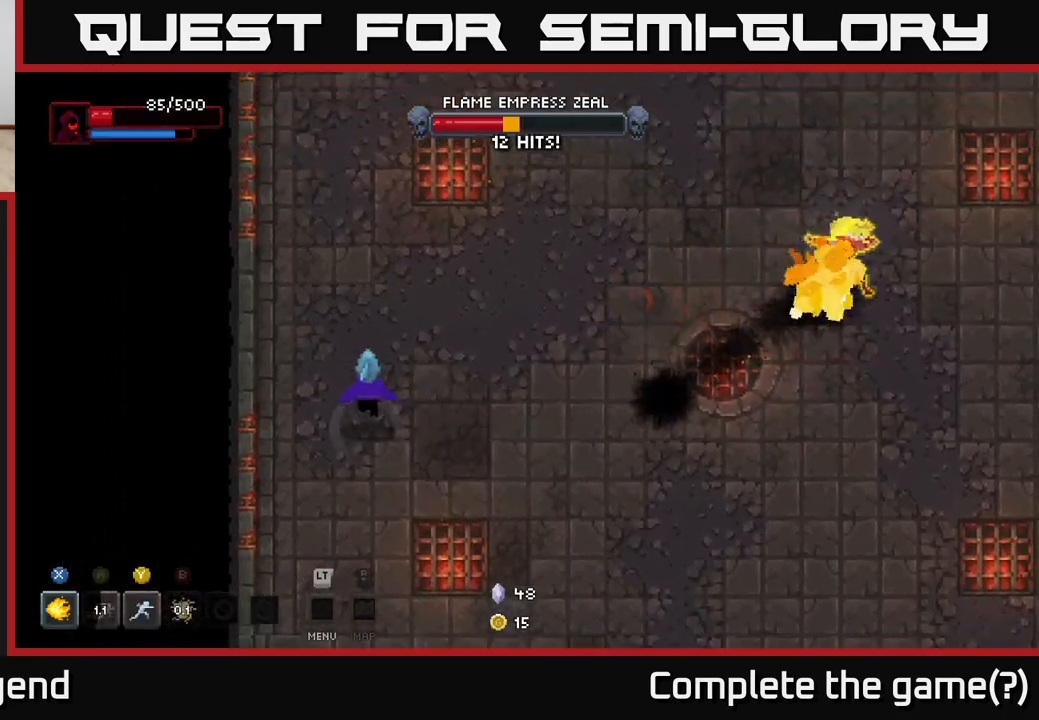
{"buttons": [], "left_stick": "up", "right_stick": "center", "events": [[67, "left_stick", "up"]]}
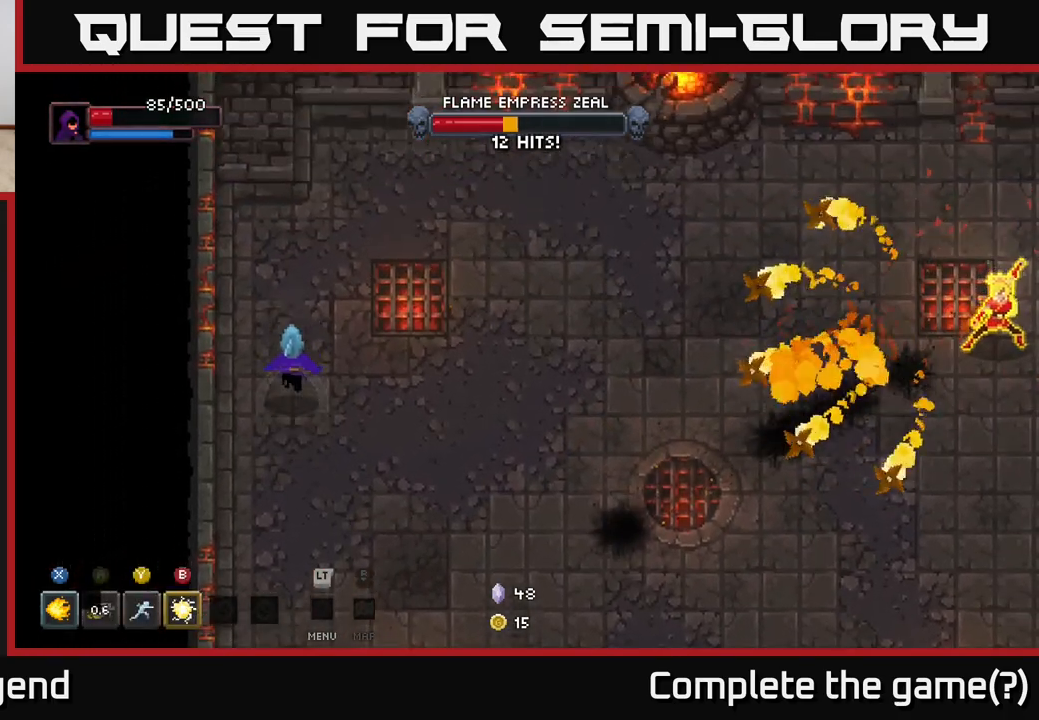
{"buttons": [], "left_stick": "up-right", "right_stick": "center", "events": [[317, "left_stick", "up-right"]]}
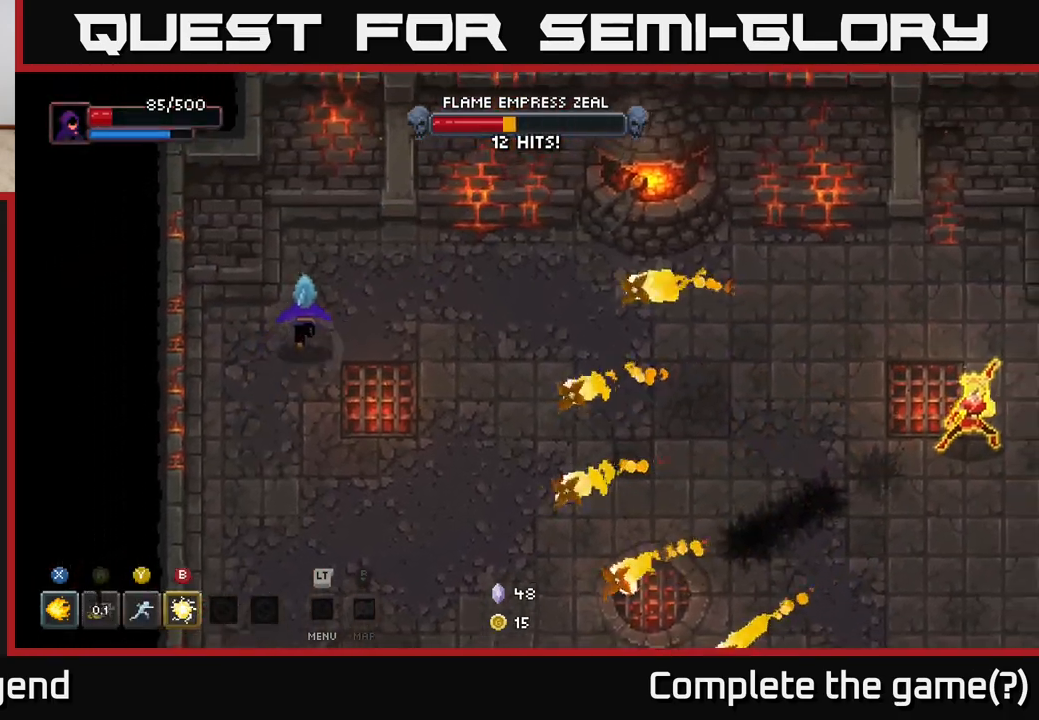
{"buttons": [], "left_stick": "down-left", "right_stick": "center", "events": [[217, "left_stick", "up"], [383, "left_stick", "left"], [433, "left_stick", "down-left"]]}
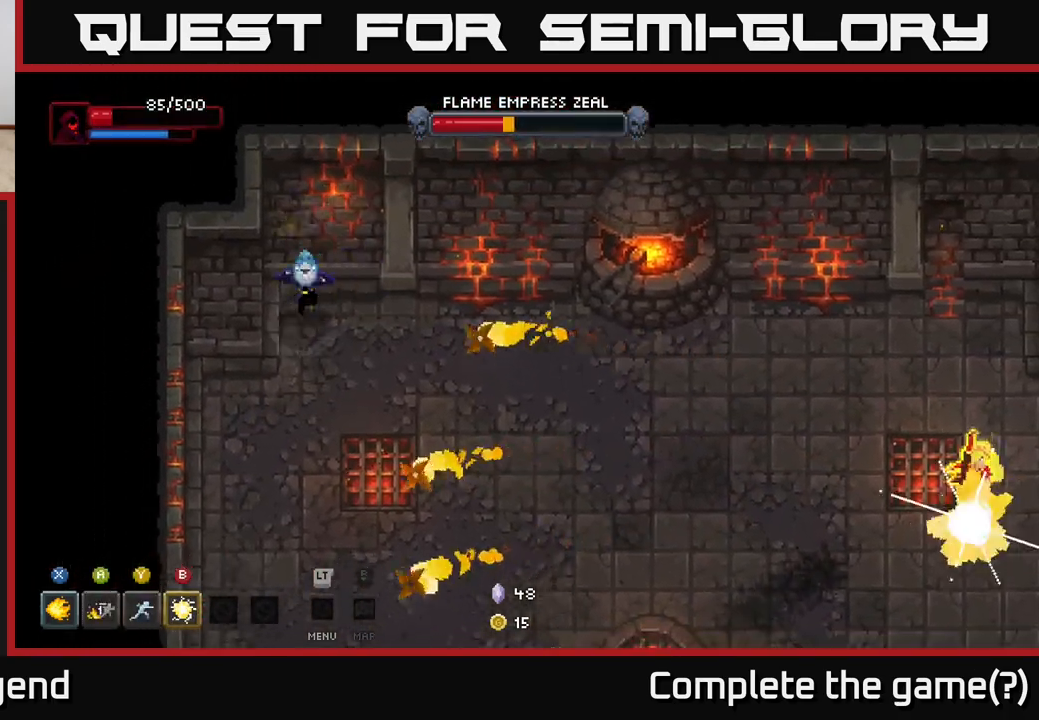
{"buttons": [], "left_stick": "down", "right_stick": "center", "events": [[133, "left_stick", "down-right"], [500, "left_stick", "down"]]}
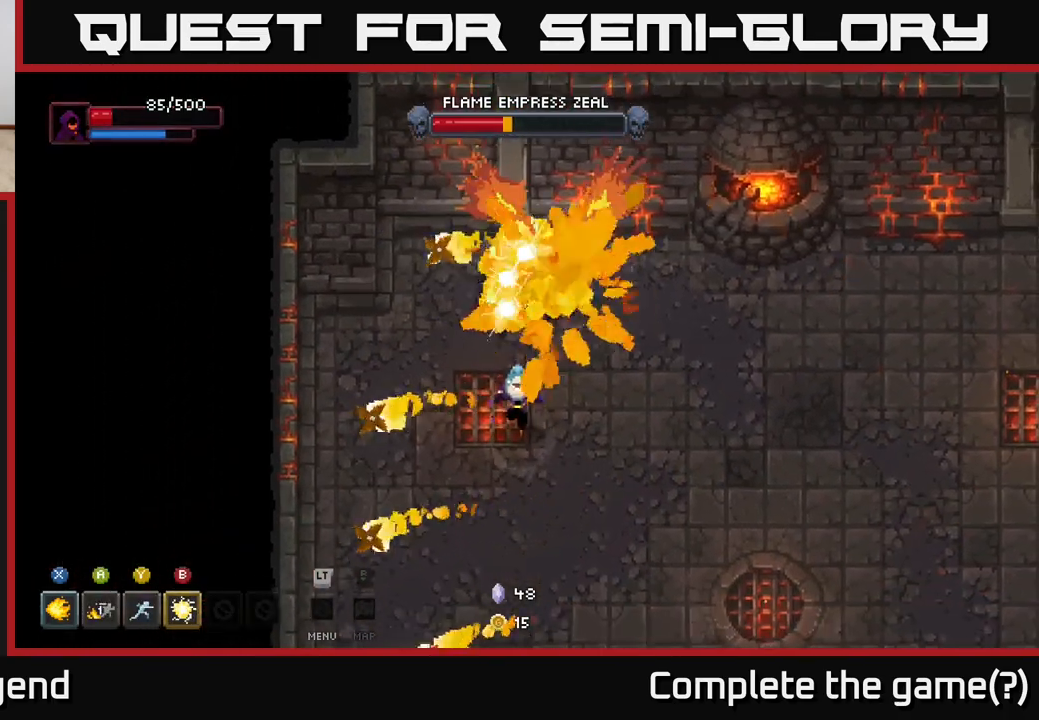
{"buttons": [], "left_stick": "down-right", "right_stick": "center", "events": [[250, "left_stick", "down-right"]]}
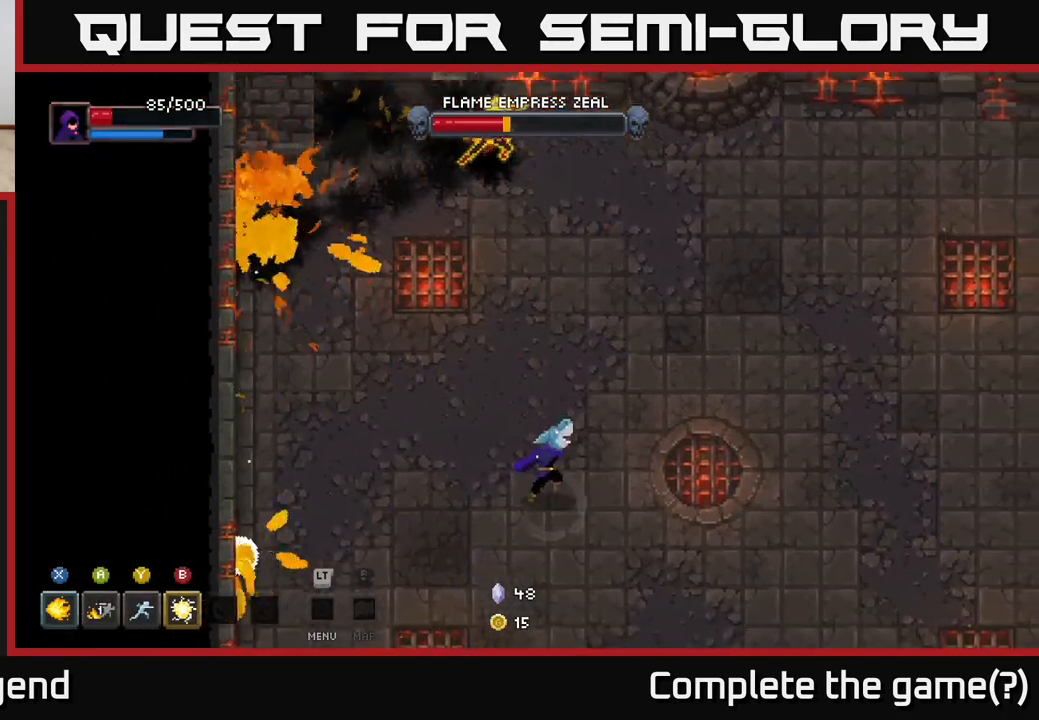
{"buttons": [], "left_stick": "right", "right_stick": "center", "events": [[167, "left_stick", "right"]]}
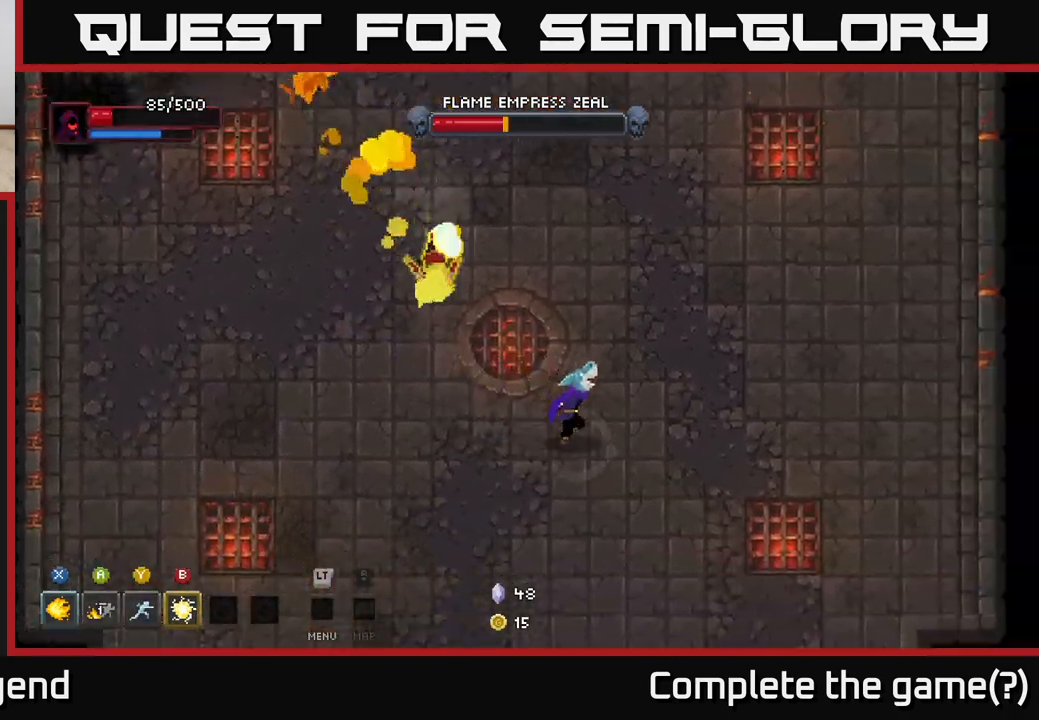
{"buttons": [], "left_stick": "up-right", "right_stick": "center", "events": [[350, "left_stick", "up-right"]]}
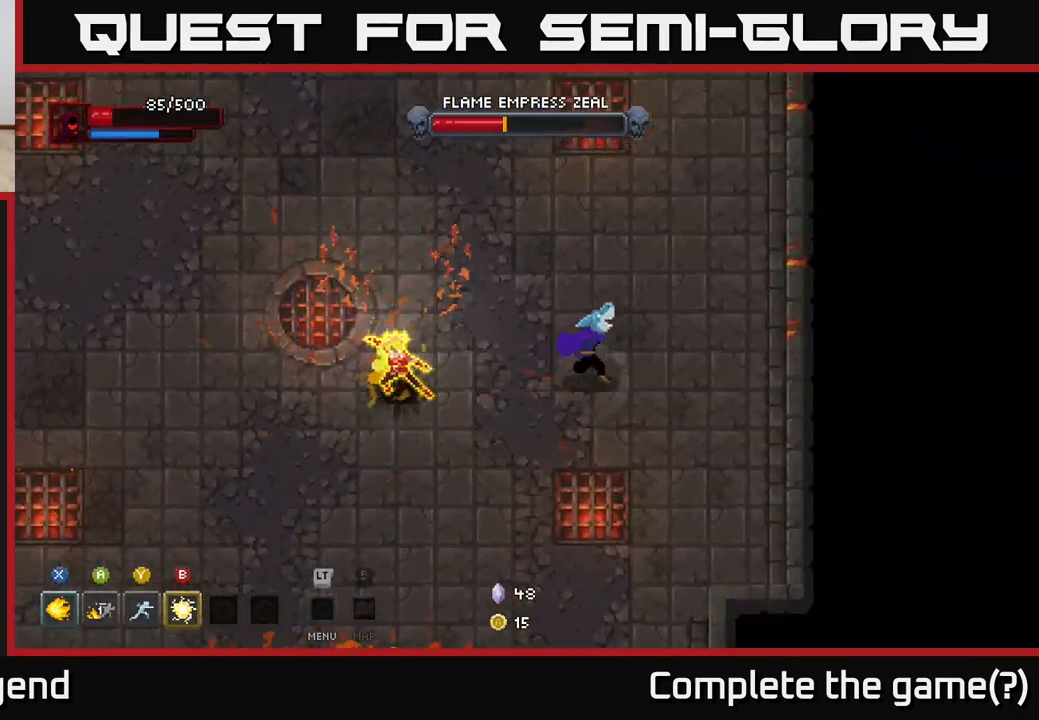
{"buttons": [], "left_stick": "up-left", "right_stick": "center", "events": [[333, "left_stick", "up"], [467, "left_stick", "up-left"]]}
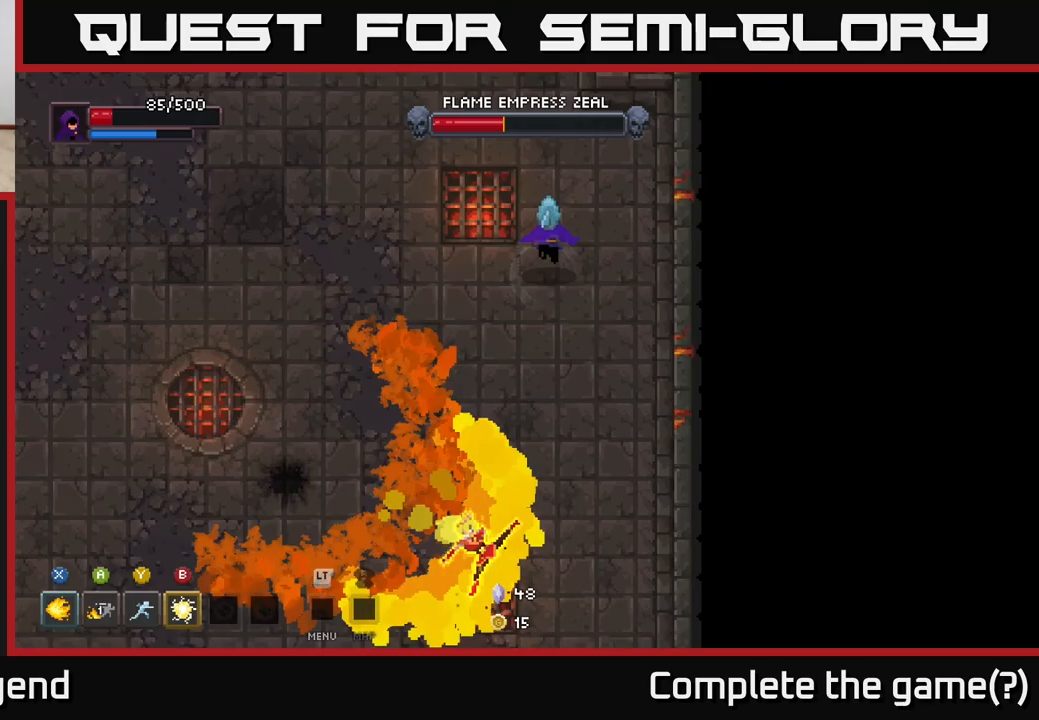
{"buttons": [], "left_stick": "down", "right_stick": "center", "events": [[200, "left_stick", "down-left"], [317, "left_stick", "down"]]}
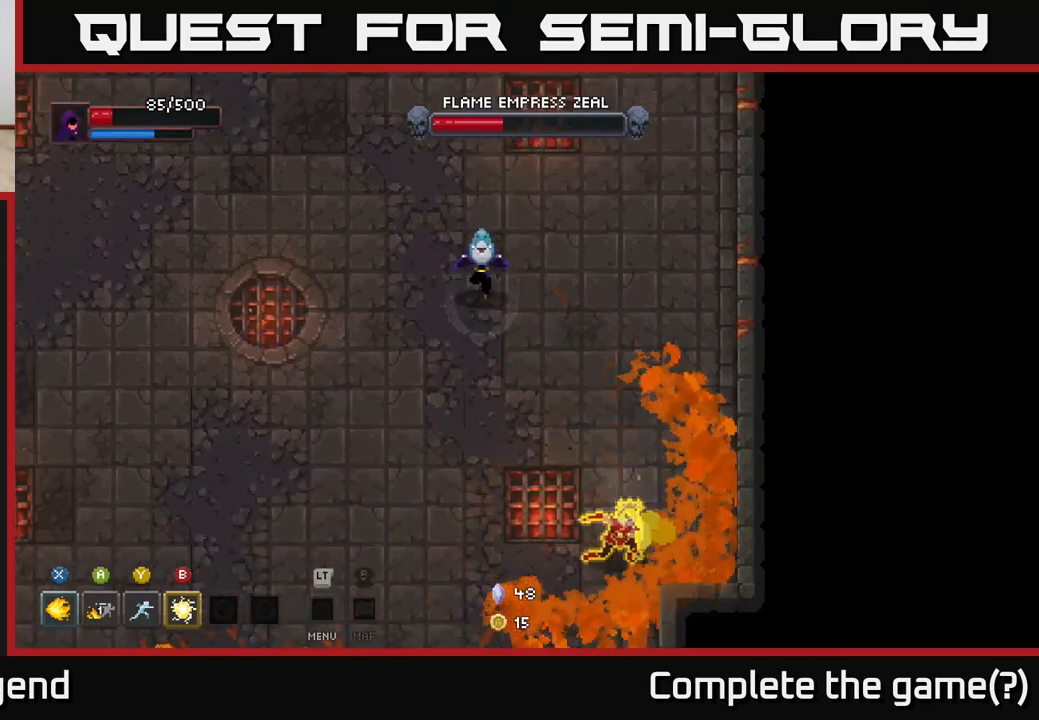
{"buttons": ["X"], "left_stick": "down-right", "right_stick": "center", "events": [[283, "left_stick", "down-right"], [333, "X", "down"]]}
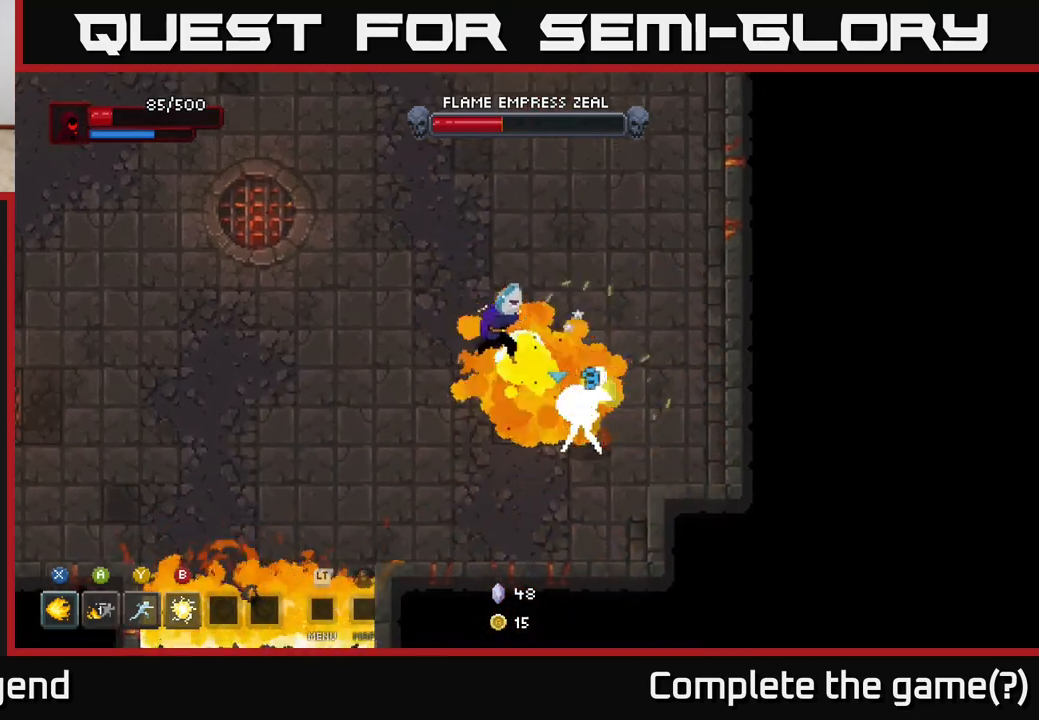
{"buttons": ["X"], "left_stick": "center", "right_stick": "center", "events": [[333, "left_stick", "center"]]}
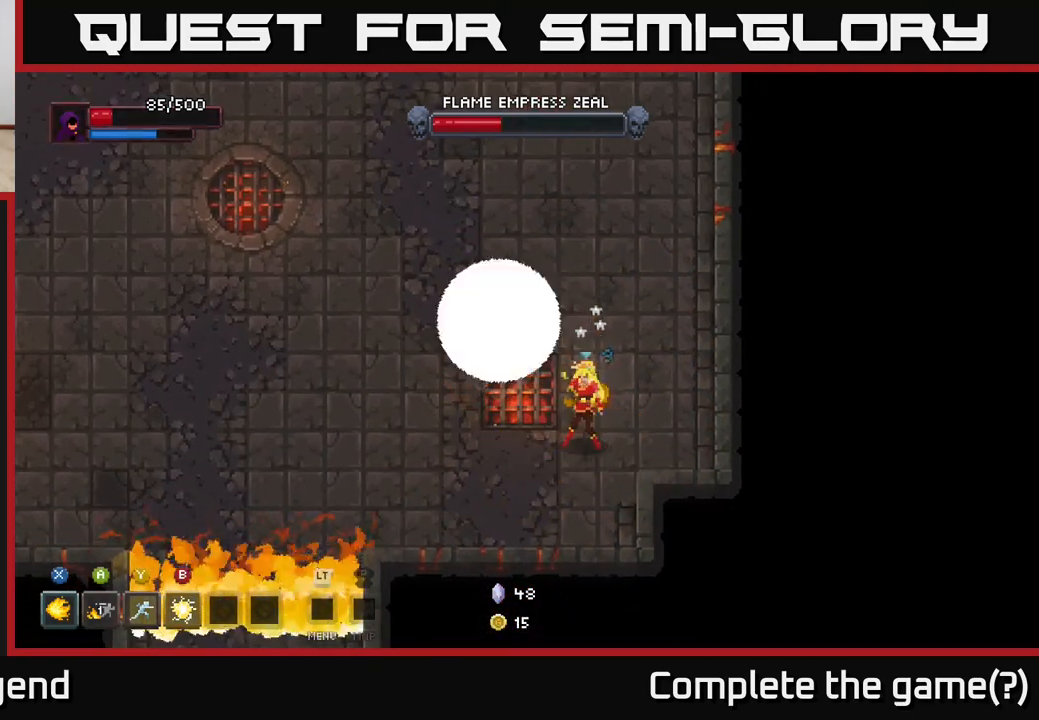
{"buttons": ["X"], "left_stick": "center", "right_stick": "center", "events": [[250, "left_stick", "down-right"], [283, "X", "up"], [383, "X", "down"], [500, "left_stick", "center"]]}
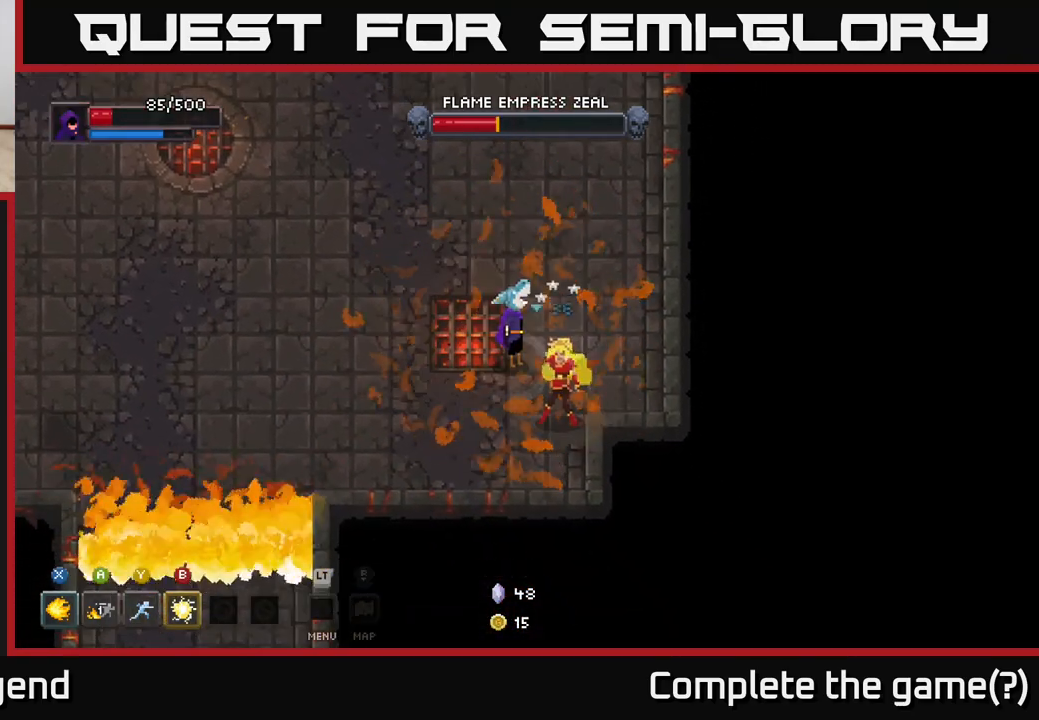
{"buttons": ["X"], "left_stick": "down-right", "right_stick": "center", "events": [[317, "X", "up"], [350, "left_stick", "down-right"], [367, "X", "down"]]}
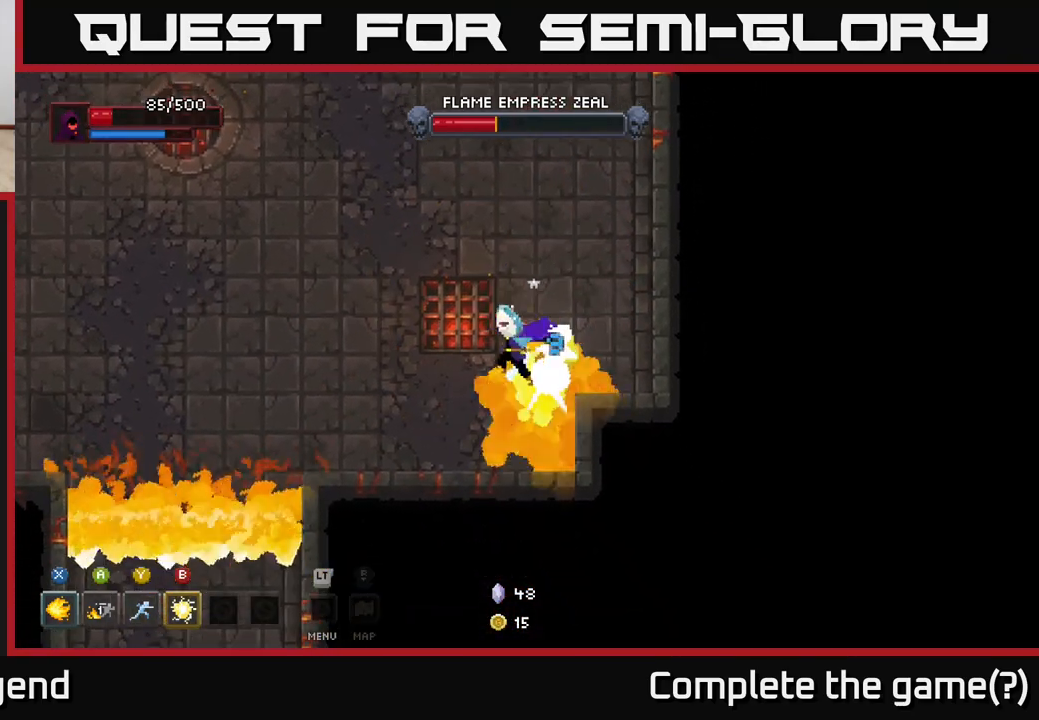
{"buttons": [], "left_stick": "down-right", "right_stick": "center", "events": [[17, "left_stick", "center"], [267, "X", "up"], [267, "left_stick", "down-right"], [317, "Y", "down"], [417, "Y", "up"]]}
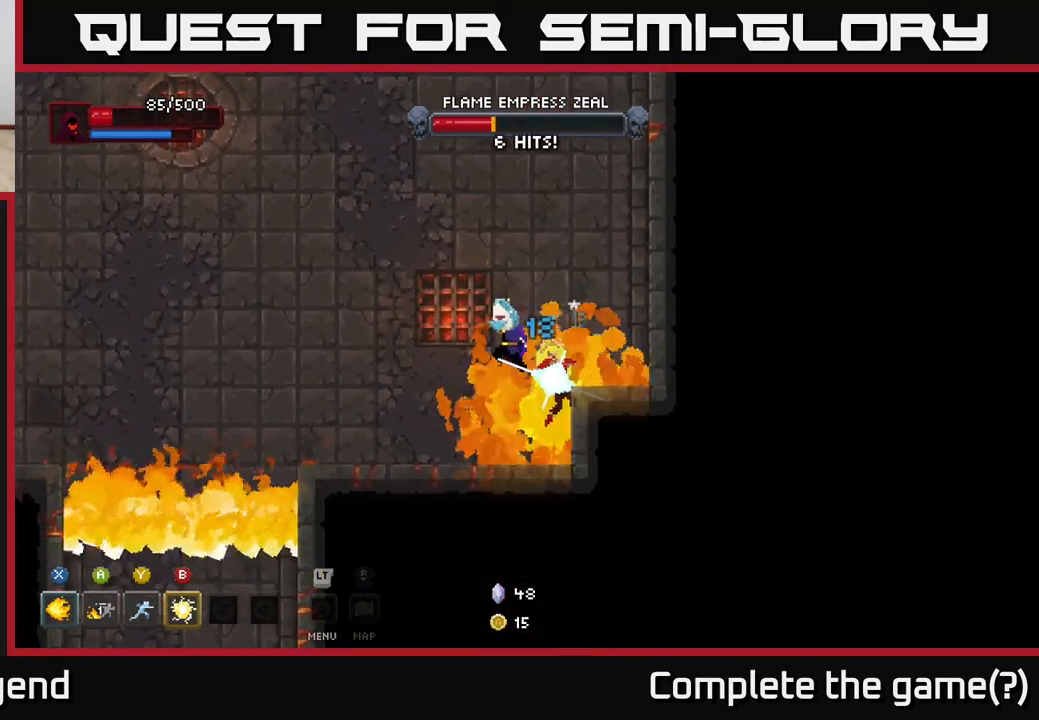
{"buttons": [], "left_stick": "down-right", "right_stick": "center", "events": [[50, "left_stick", "center"], [100, "left_stick", "up-left"], [283, "left_stick", "down-right"], [433, "Y", "down"], [500, "Y", "up"]]}
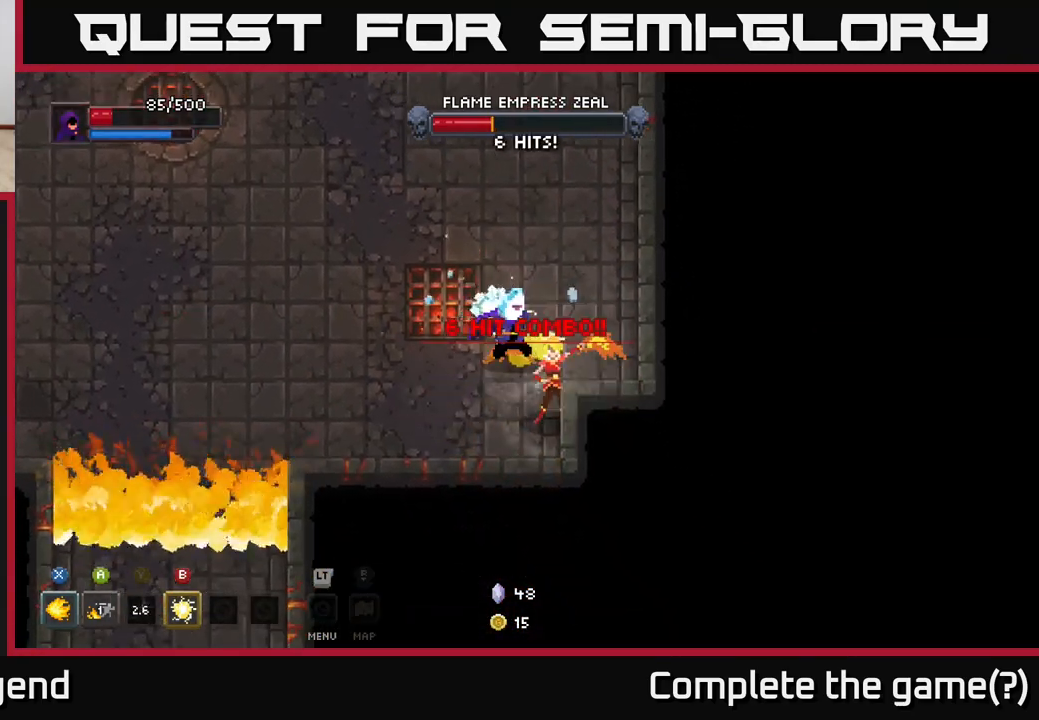
{"buttons": [], "left_stick": "up-left", "right_stick": "center", "events": [[150, "left_stick", "center"], [217, "left_stick", "up-left"], [367, "A", "down"], [483, "A", "up"]]}
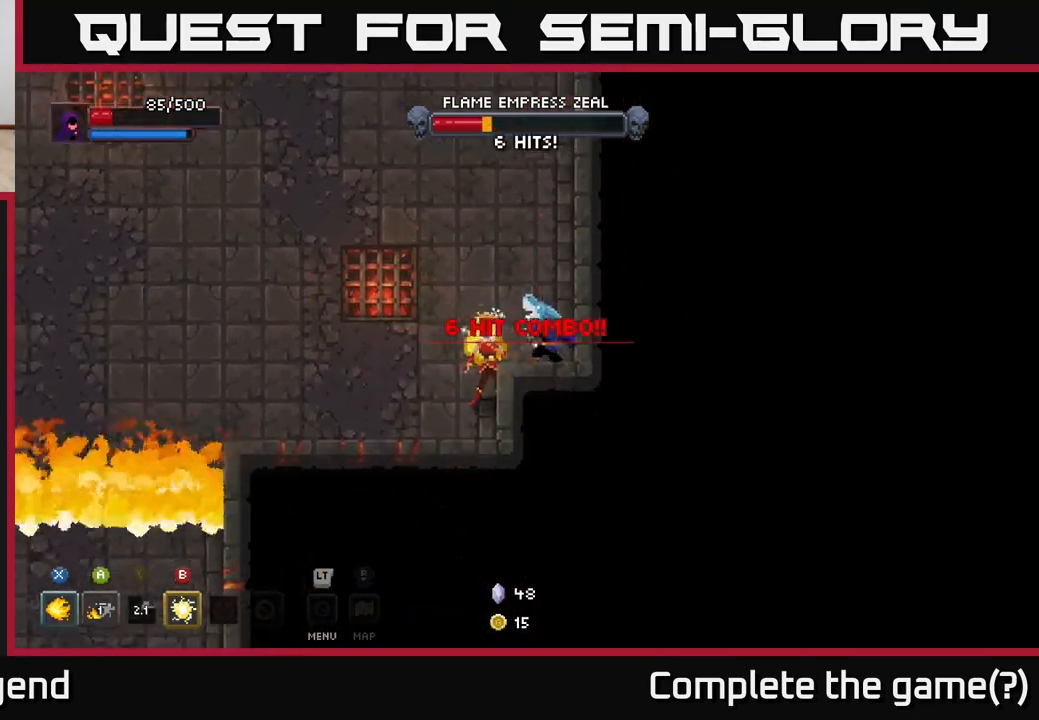
{"buttons": [], "left_stick": "up-left", "right_stick": "center", "events": [[250, "A", "down"], [333, "A", "up"]]}
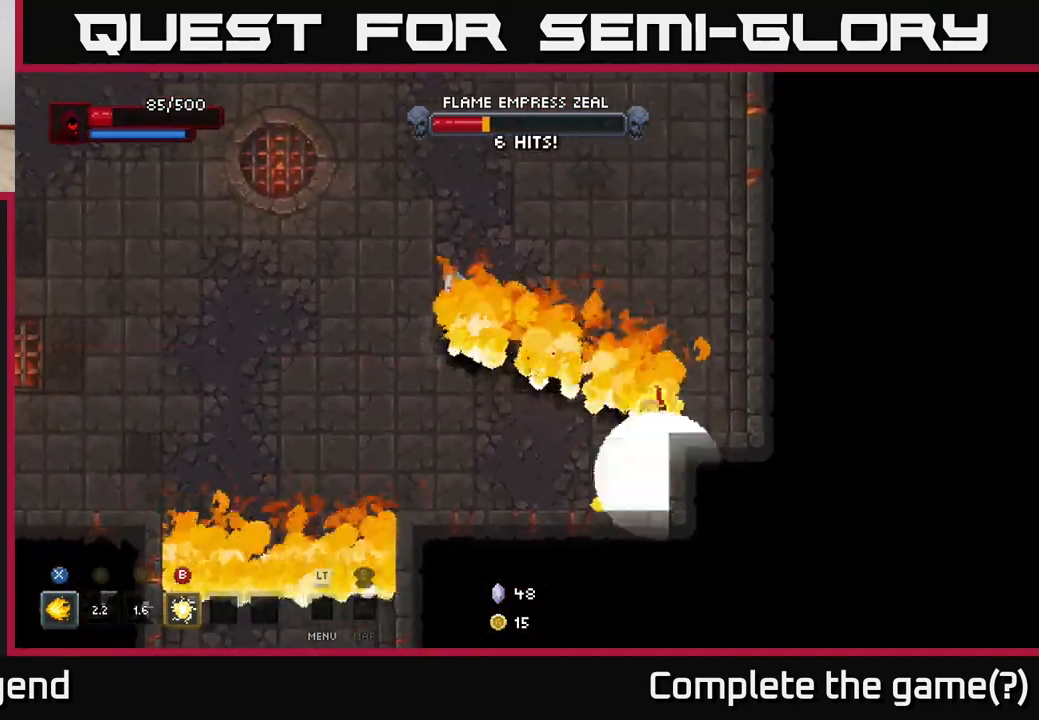
{"buttons": [], "left_stick": "left", "right_stick": "center", "events": [[200, "left_stick", "left"]]}
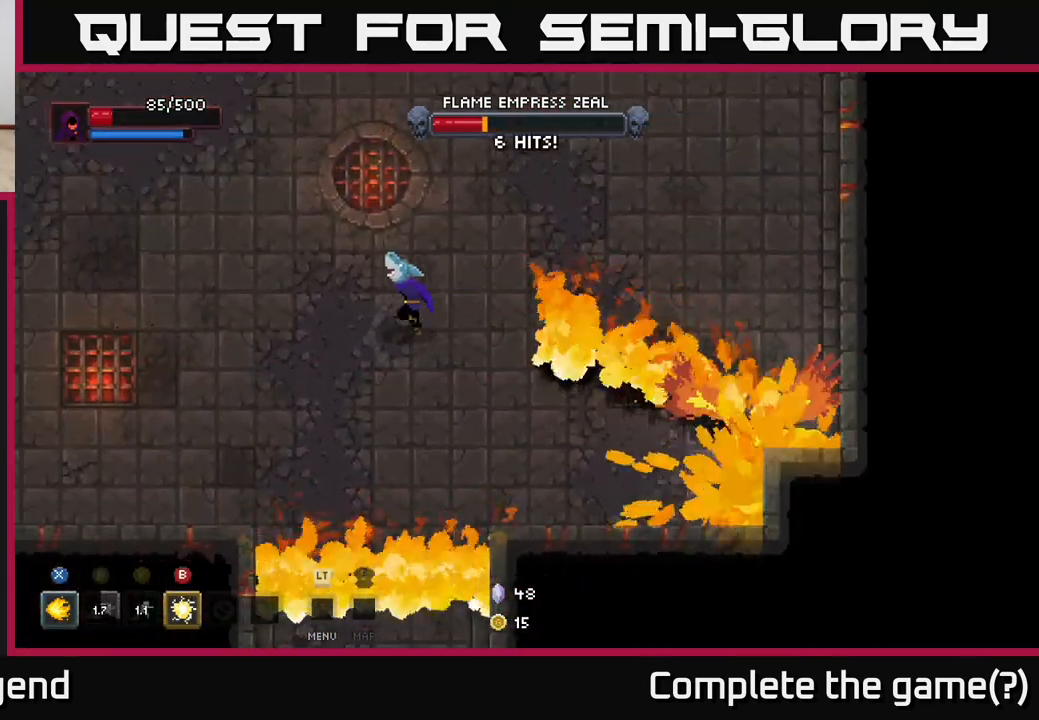
{"buttons": [], "left_stick": "left", "right_stick": "center", "events": []}
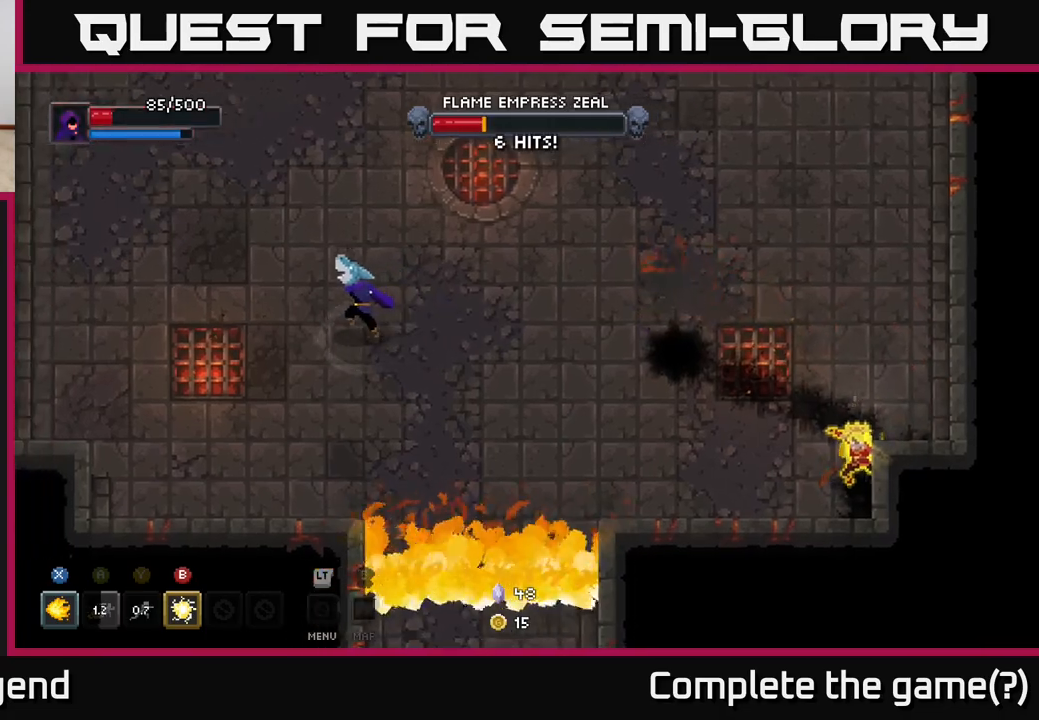
{"buttons": [], "left_stick": "up-left", "right_stick": "center", "events": [[400, "left_stick", "up-left"]]}
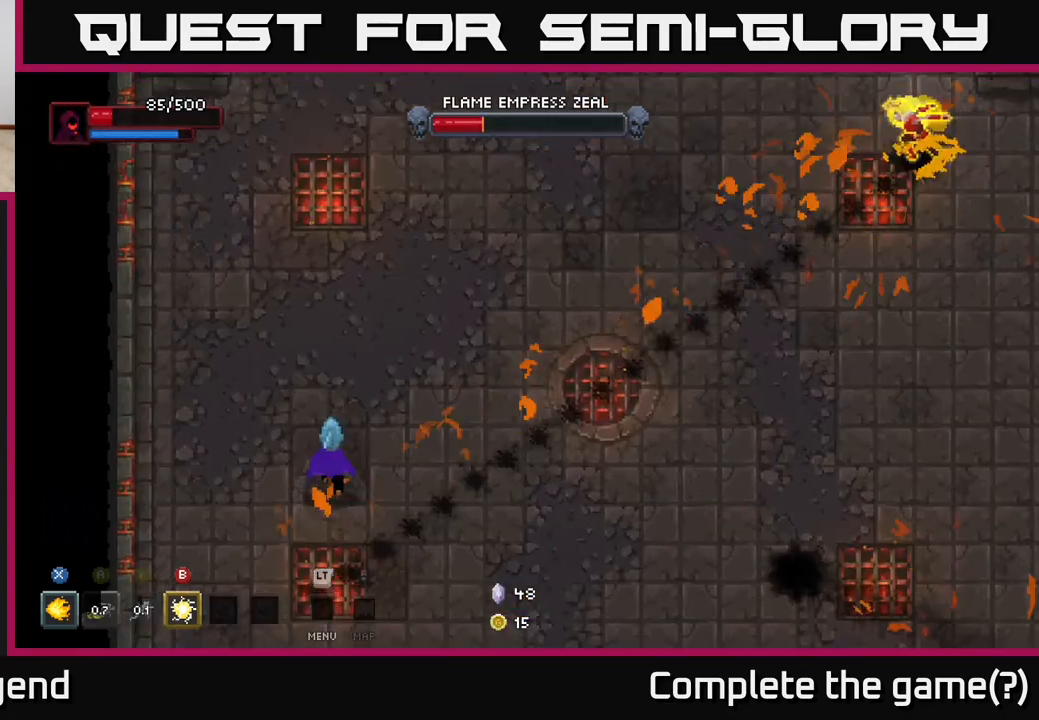
{"buttons": [], "left_stick": "up", "right_stick": "center", "events": [[350, "left_stick", "up"]]}